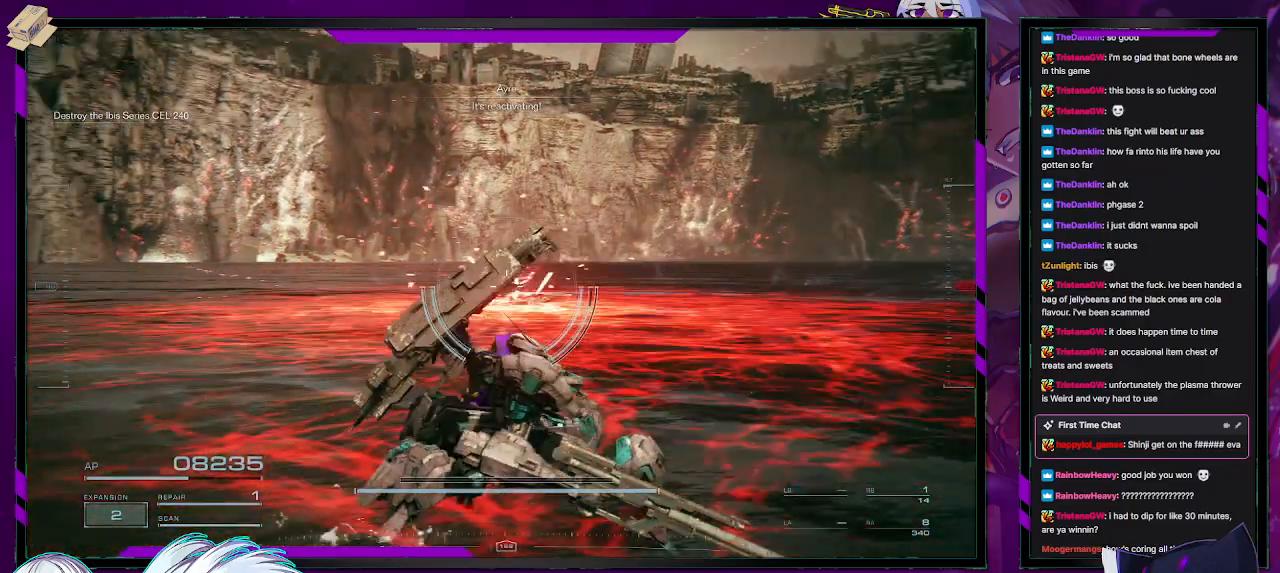
Gameplay with a controller (Xbox layout); each line is a JSON object with the inputs held at the frame after it. "events" lists button and stick changes between this image and that frame as [ms after this image, input, new state], when the widget could be followed in between.
{"buttons": [], "left_stick": "up-right", "right_stick": "center", "events": [[133, "right_stick", "center"], [300, "left_stick", "up-right"]]}
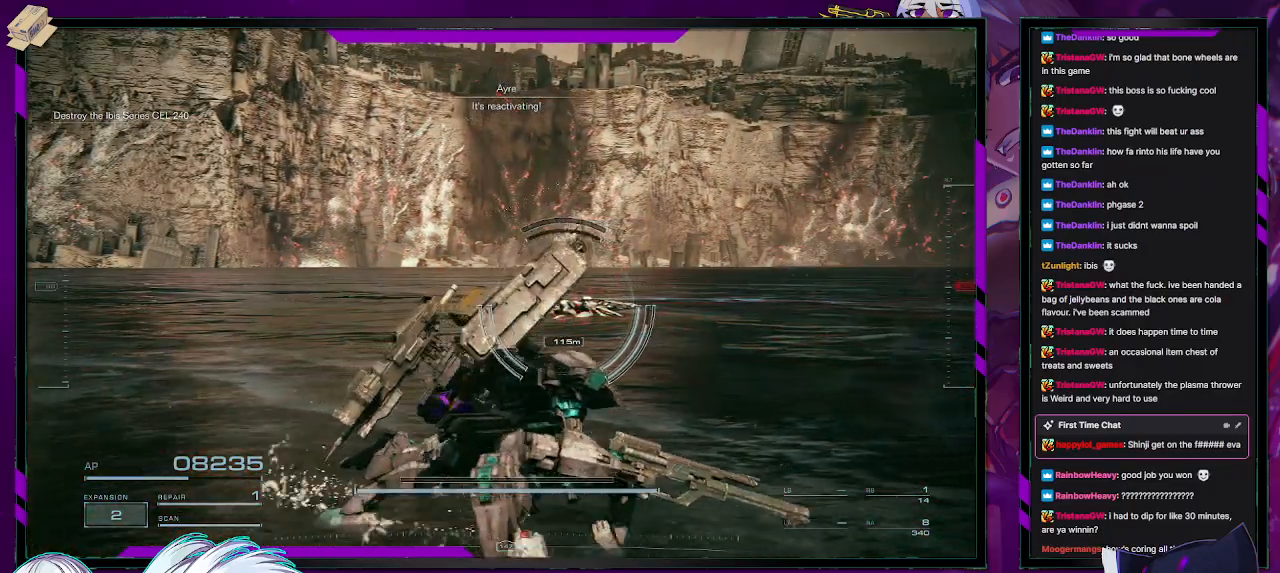
{"buttons": [], "left_stick": "up-right", "right_stick": "center", "events": [[133, "left_stick", "up"], [467, "left_stick", "up-right"]]}
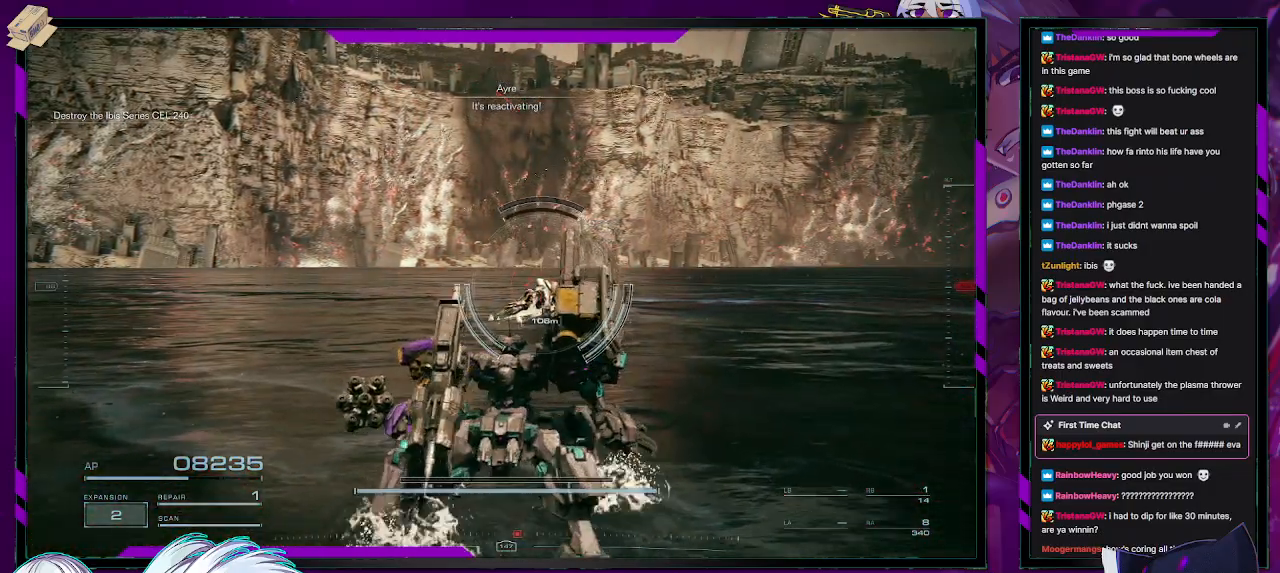
{"buttons": [], "left_stick": "down-right", "right_stick": "left", "events": [[33, "left_stick", "right"], [100, "left_stick", "down-right"], [383, "right_stick", "left"]]}
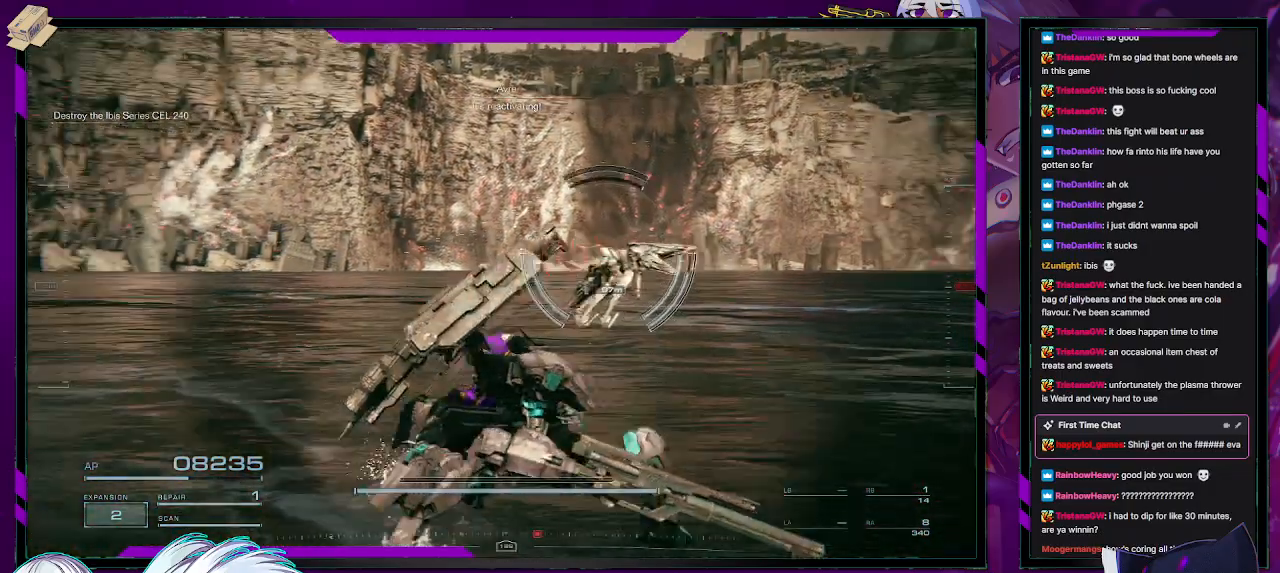
{"buttons": [], "left_stick": "down", "right_stick": "center", "events": [[67, "left_stick", "down"], [133, "right_stick", "center"]]}
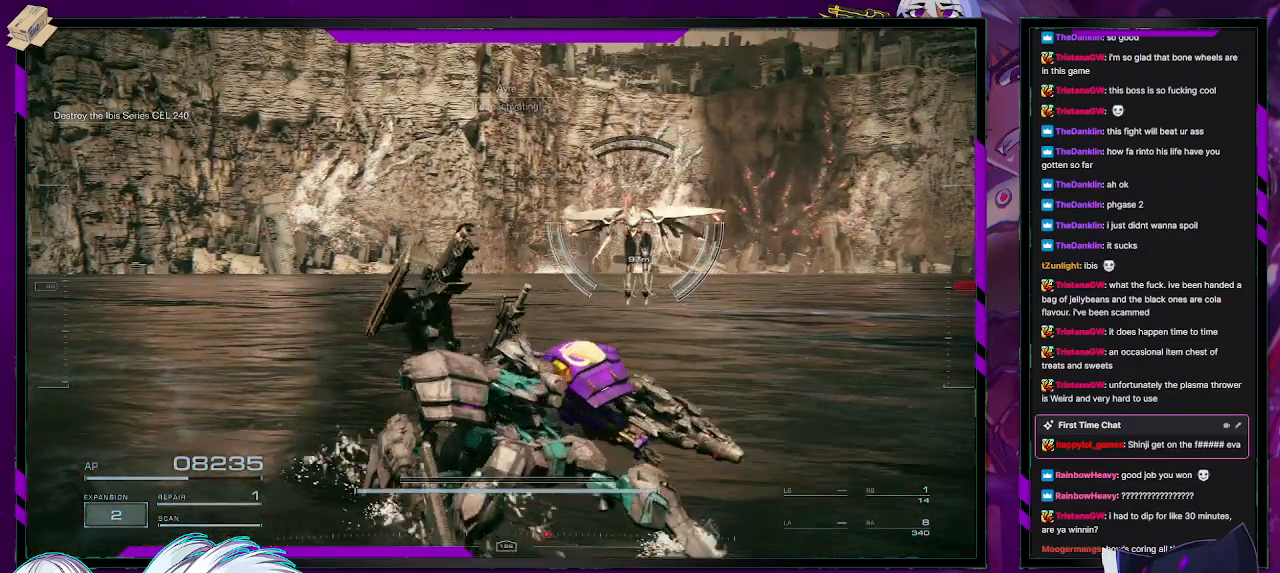
{"buttons": ["R2"], "left_stick": "down", "right_stick": "center", "events": [[467, "R2", "down"]]}
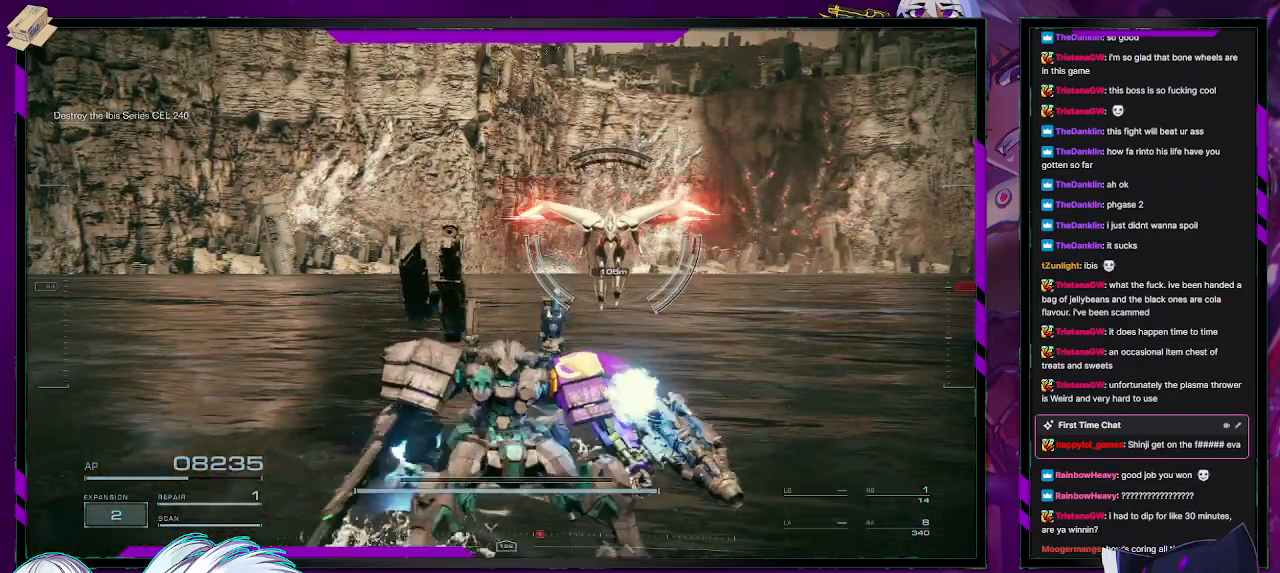
{"buttons": ["R2"], "left_stick": "down", "right_stick": "center", "events": []}
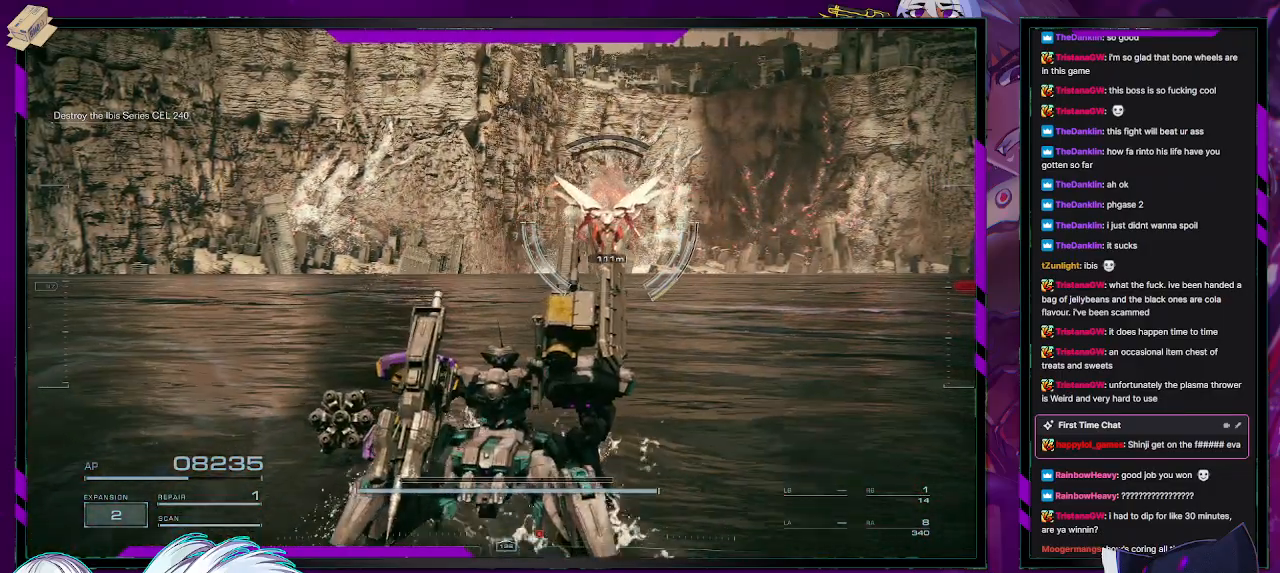
{"buttons": ["R2"], "left_stick": "down-right", "right_stick": "center", "events": [[433, "left_stick", "down-right"]]}
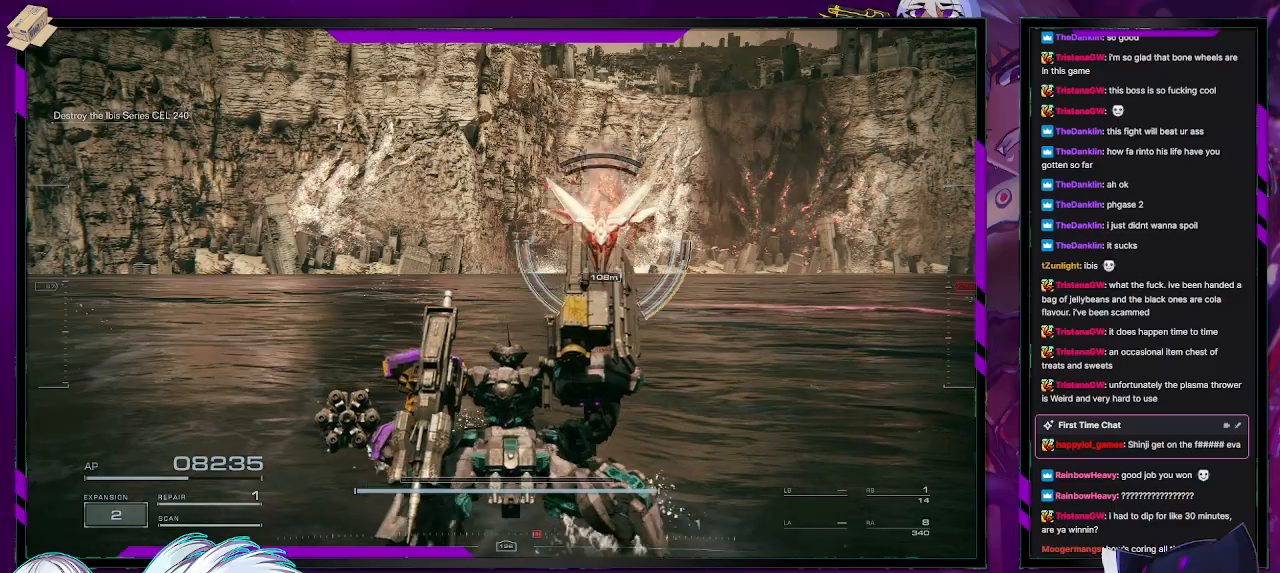
{"buttons": ["A", "R2"], "left_stick": "down-right", "right_stick": "center", "events": [[167, "A", "down"]]}
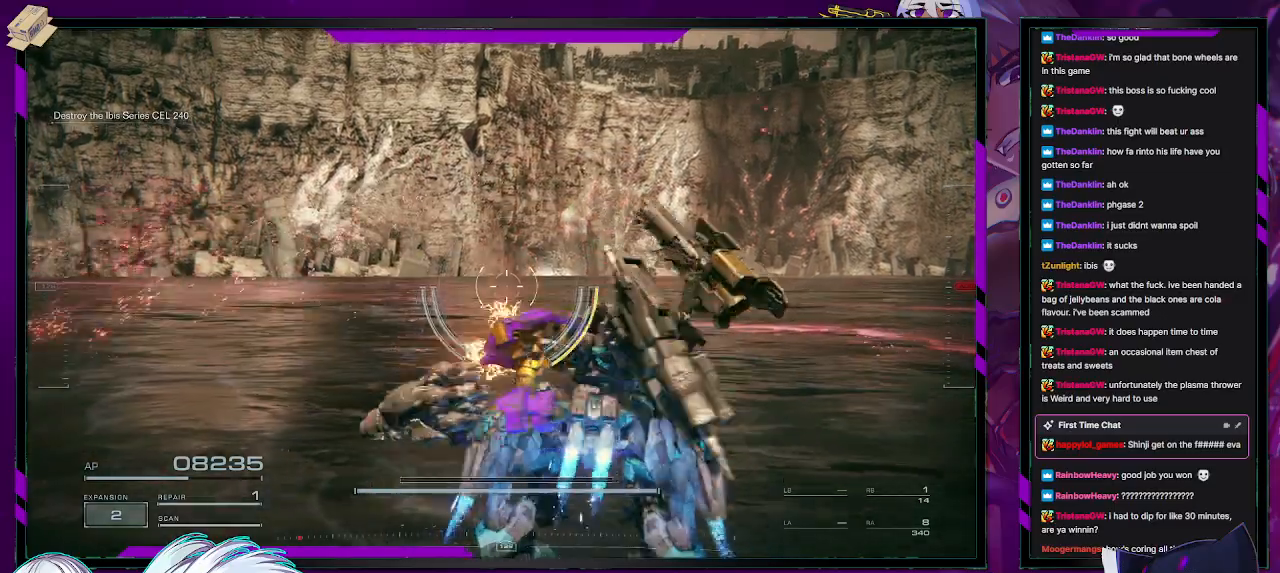
{"buttons": ["R2"], "left_stick": "down-left", "right_stick": "left", "events": [[83, "left_stick", "right"], [100, "A", "up"], [233, "right_stick", "left"], [283, "left_stick", "down"], [367, "left_stick", "down-left"]]}
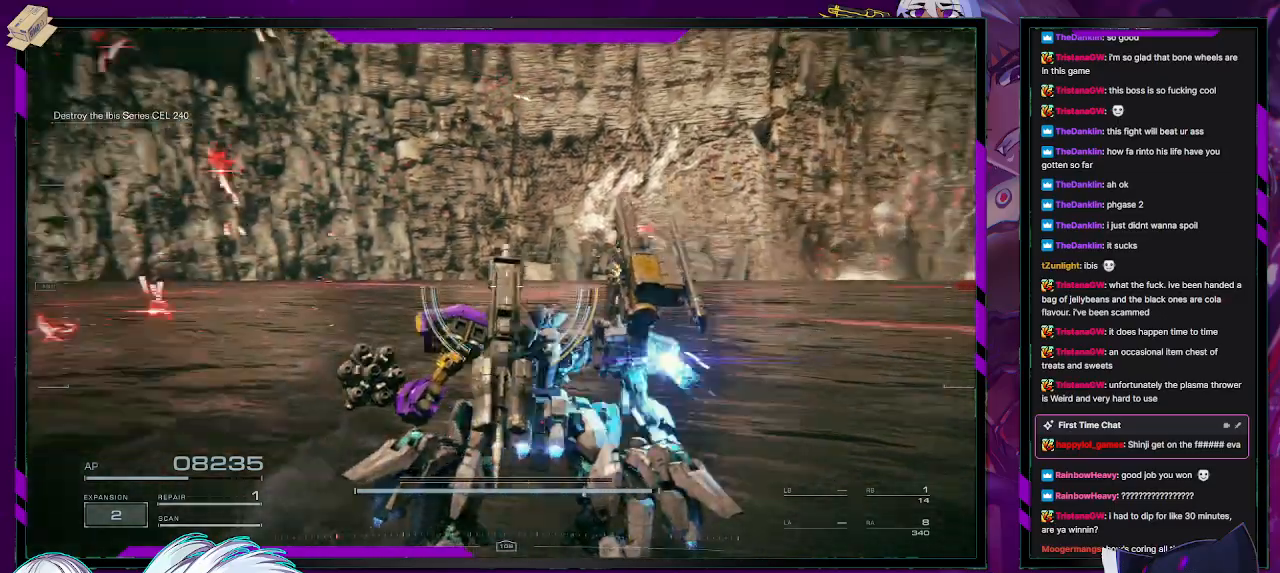
{"buttons": ["R2"], "left_stick": "left", "right_stick": "left", "events": [[50, "left_stick", "left"]]}
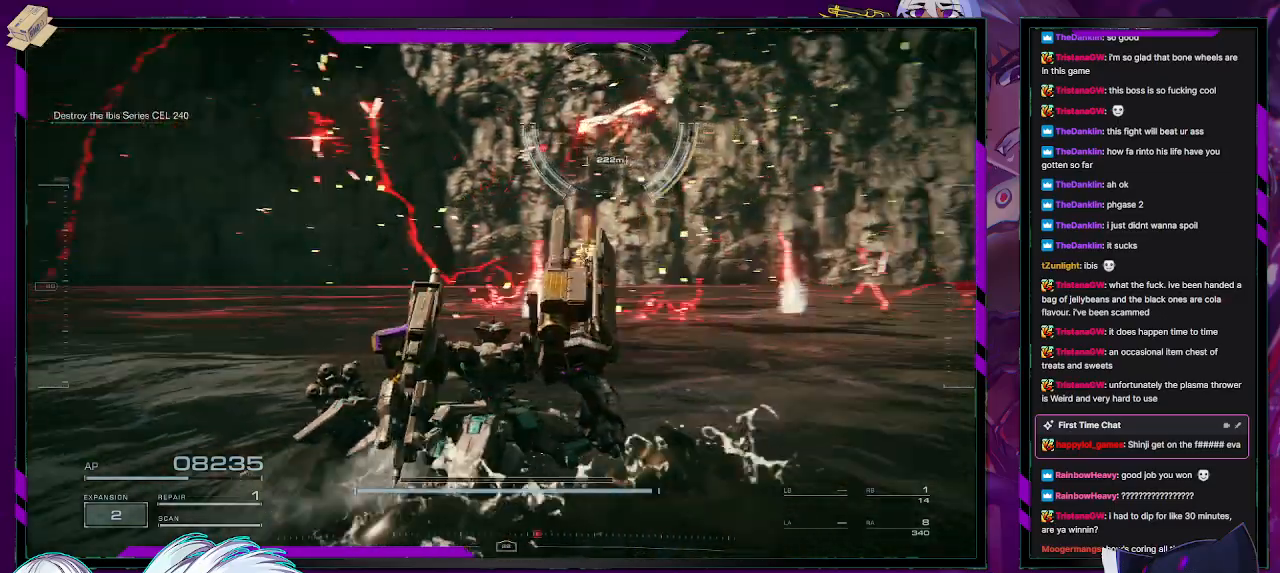
{"buttons": ["R2"], "left_stick": "left", "right_stick": "center", "events": [[150, "right_stick", "center"]]}
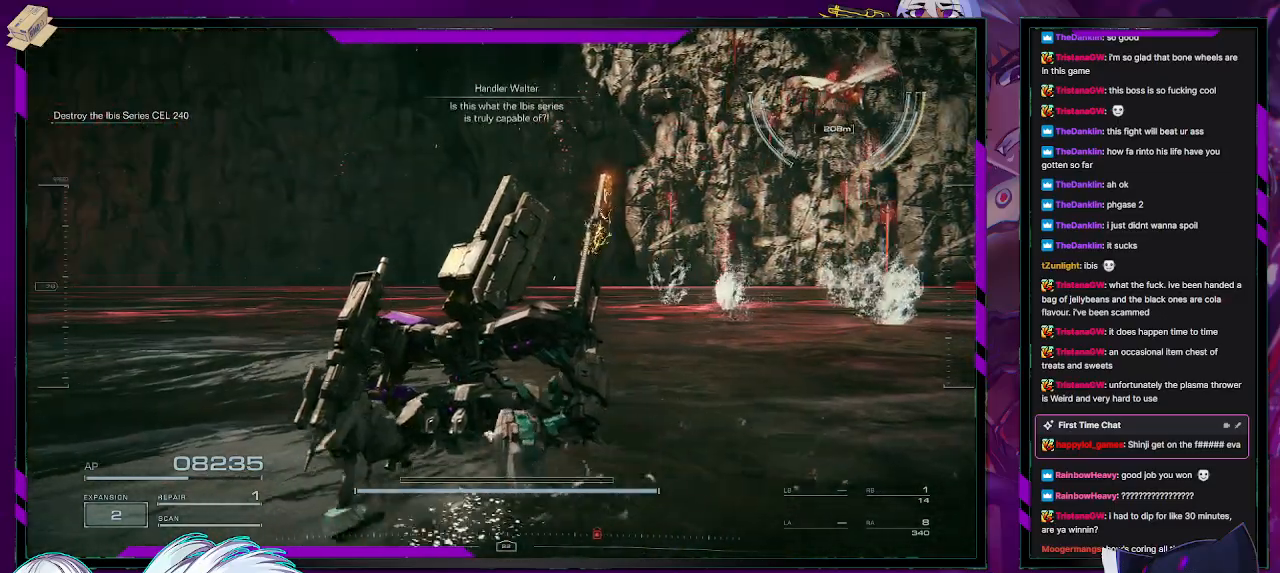
{"buttons": ["R2"], "left_stick": "left", "right_stick": "center", "events": [[133, "right_stick", "up-right"], [233, "right_stick", "right"], [367, "right_stick", "center"]]}
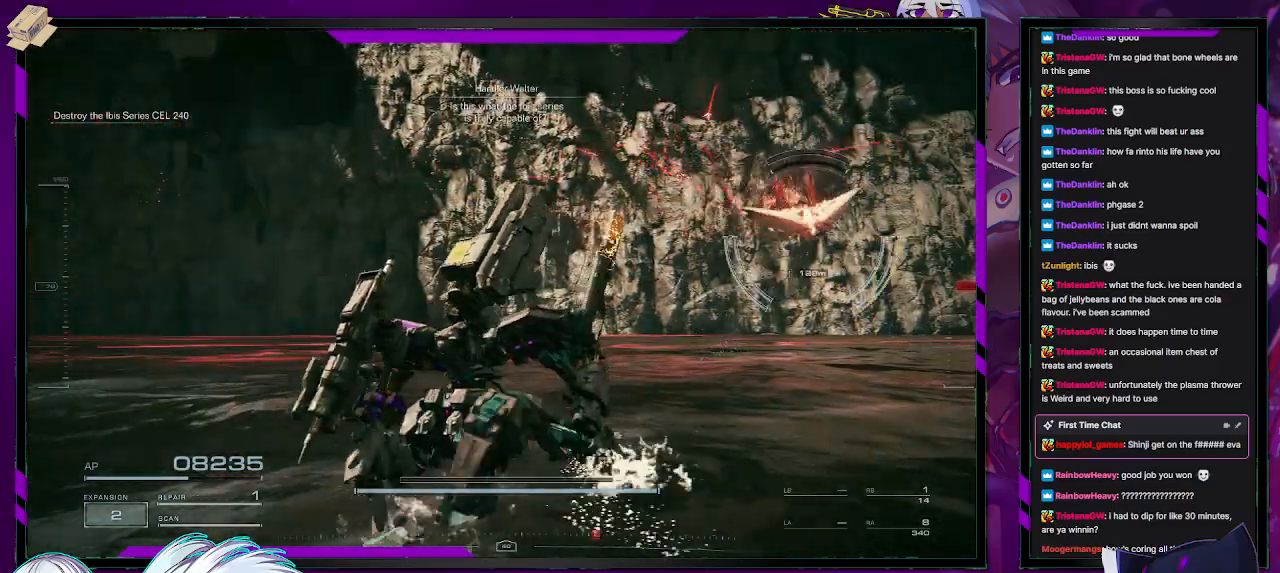
{"buttons": ["R2"], "left_stick": "down-left", "right_stick": "up-right", "events": [[67, "right_stick", "right"], [367, "left_stick", "down-left"], [383, "right_stick", "up-right"]]}
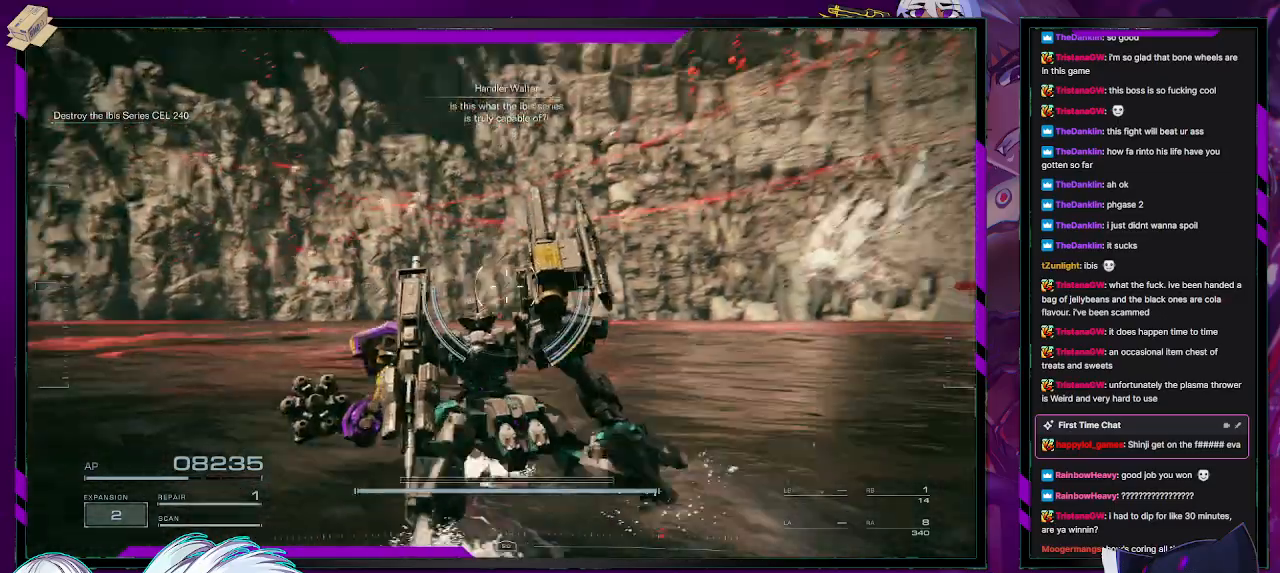
{"buttons": ["R2"], "left_stick": "down-right", "right_stick": "right", "events": [[50, "right_stick", "right"], [300, "left_stick", "down"], [433, "left_stick", "down-right"]]}
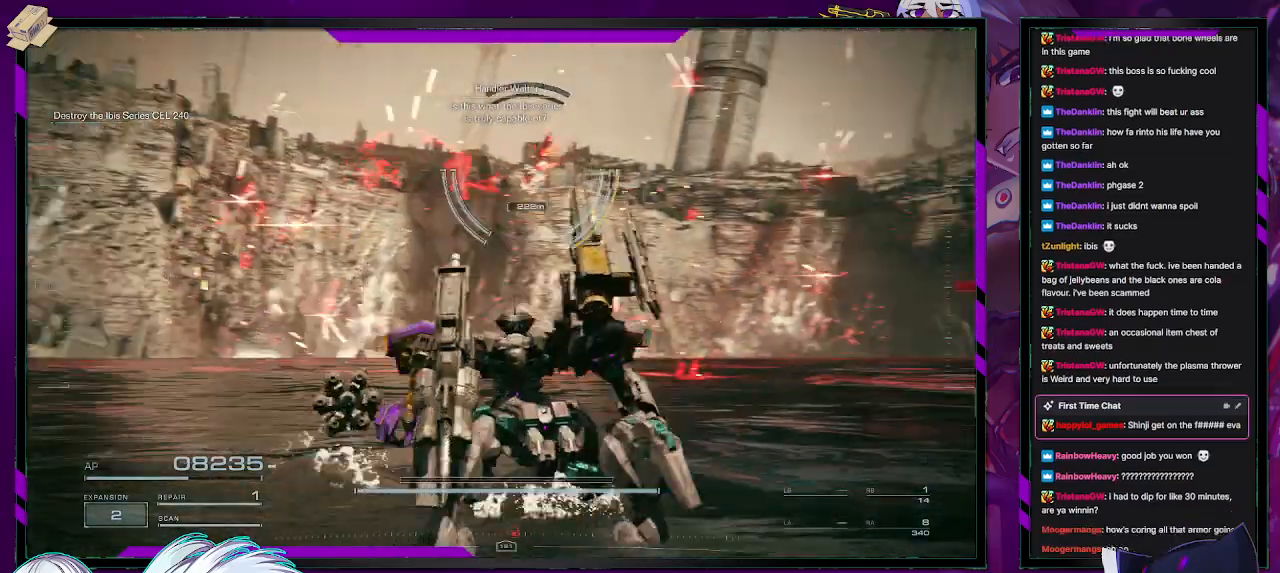
{"buttons": ["R2"], "left_stick": "right", "right_stick": "center", "events": [[150, "right_stick", "center"], [233, "right_stick", "left"], [350, "left_stick", "right"], [467, "right_stick", "center"]]}
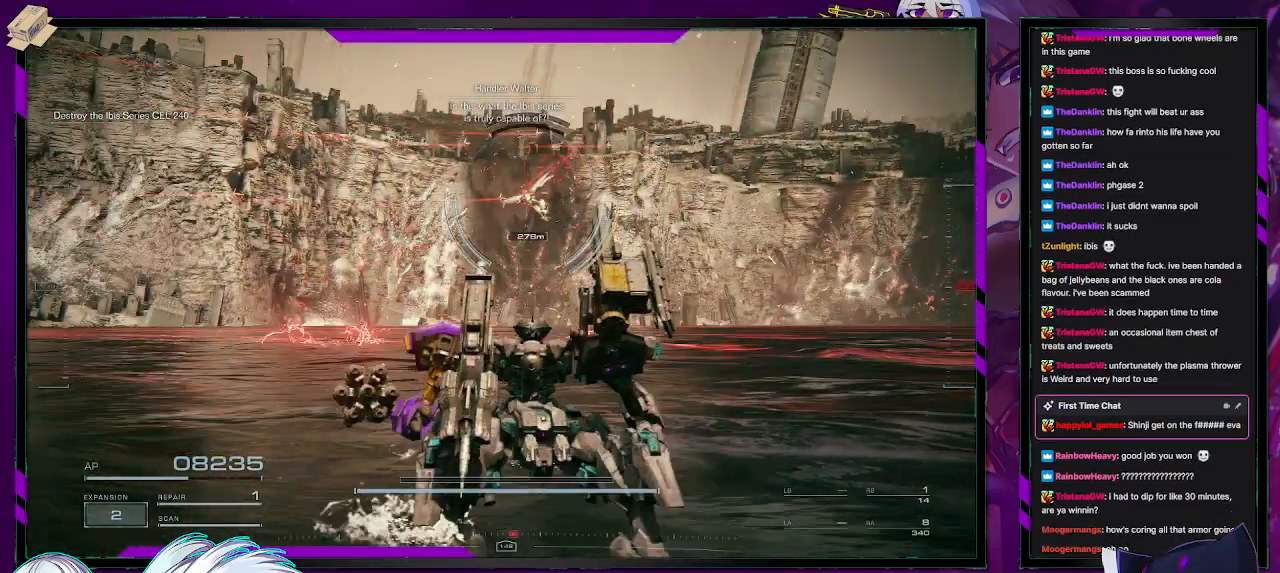
{"buttons": ["R2"], "left_stick": "up-right", "right_stick": "center", "events": [[217, "R3", "down"], [283, "R3", "up"], [483, "left_stick", "up-right"]]}
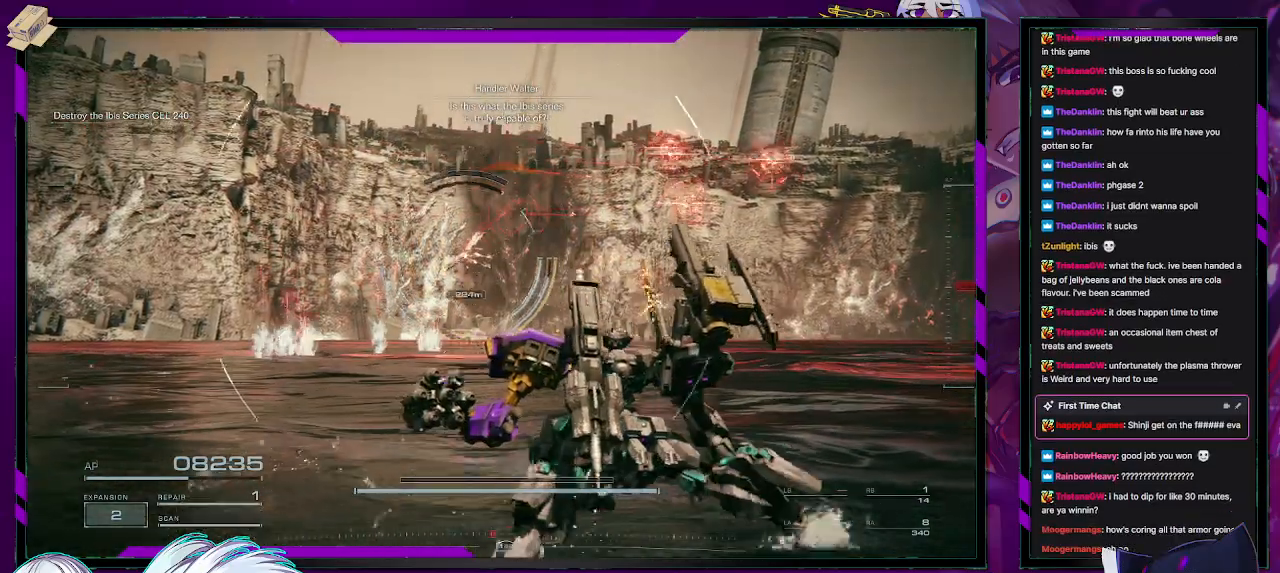
{"buttons": ["R2"], "left_stick": "up-left", "right_stick": "left", "events": [[267, "left_stick", "up"], [383, "left_stick", "up-left"], [500, "right_stick", "left"]]}
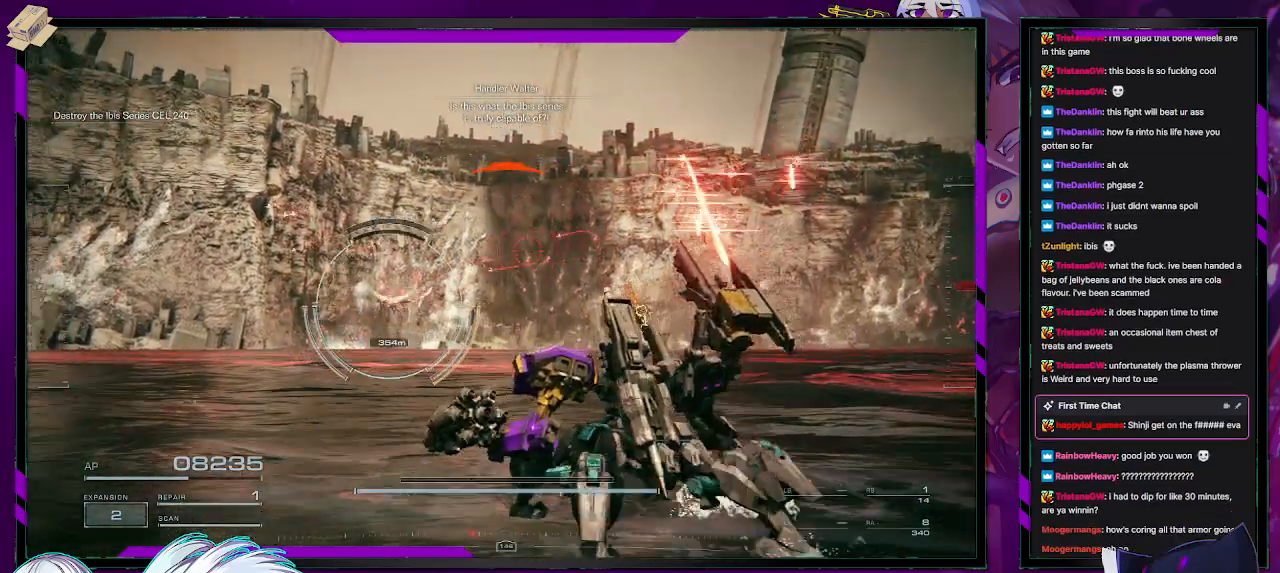
{"buttons": ["A", "R2"], "left_stick": "up-left", "right_stick": "center", "events": [[217, "right_stick", "center"], [383, "A", "down"]]}
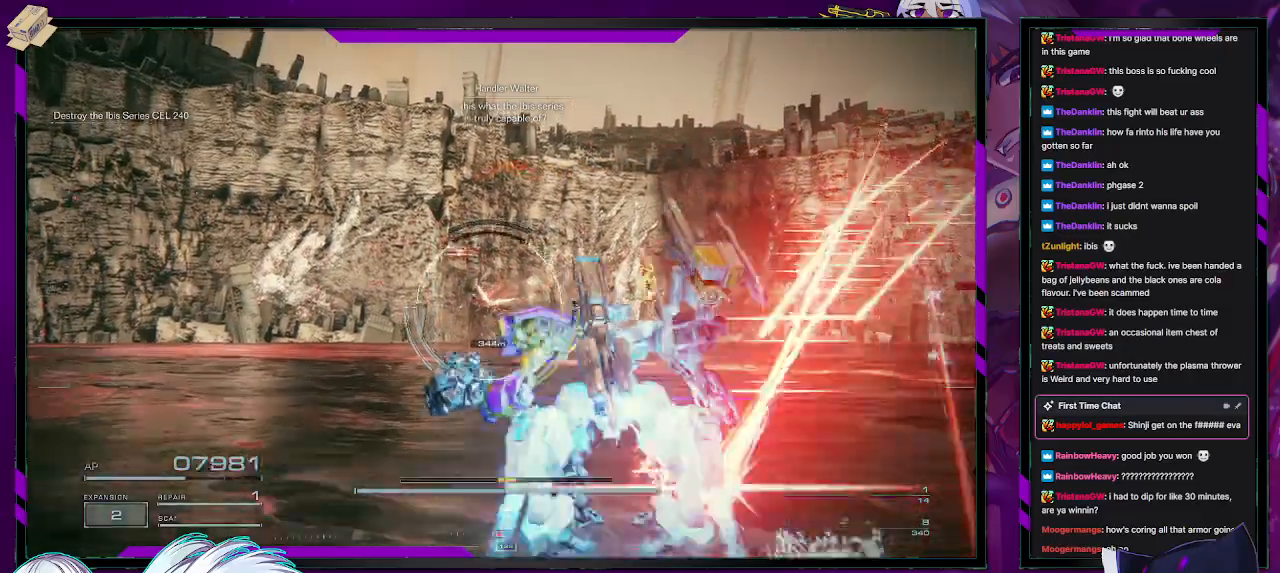
{"buttons": ["A", "R2"], "left_stick": "up-left", "right_stick": "center", "events": []}
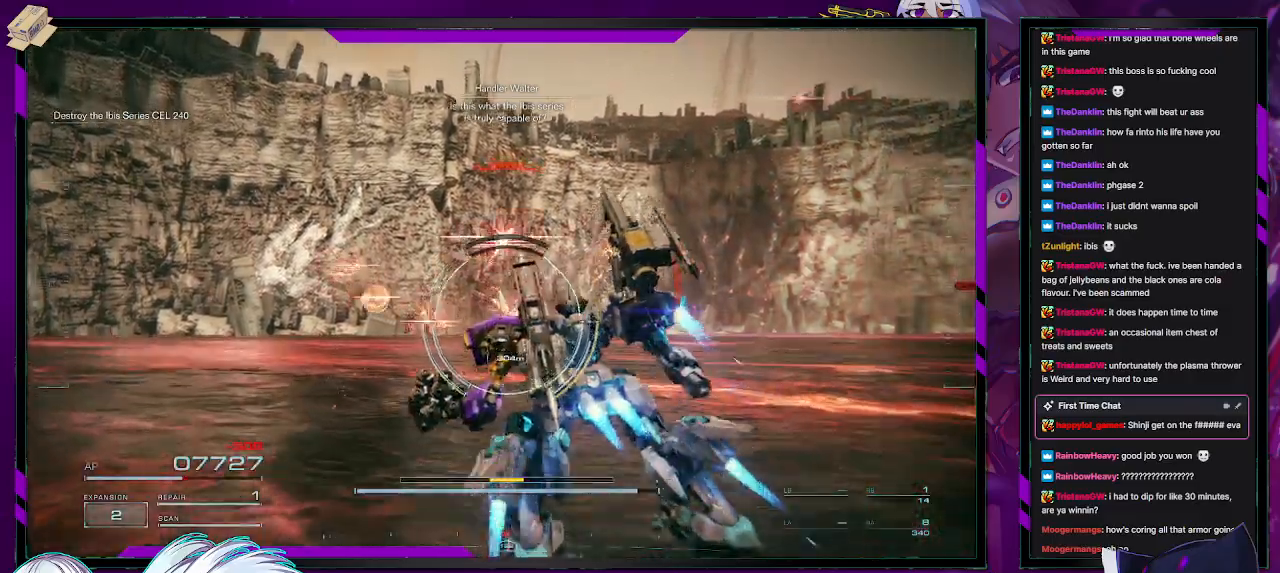
{"buttons": ["A", "R2"], "left_stick": "up-left", "right_stick": "center", "events": []}
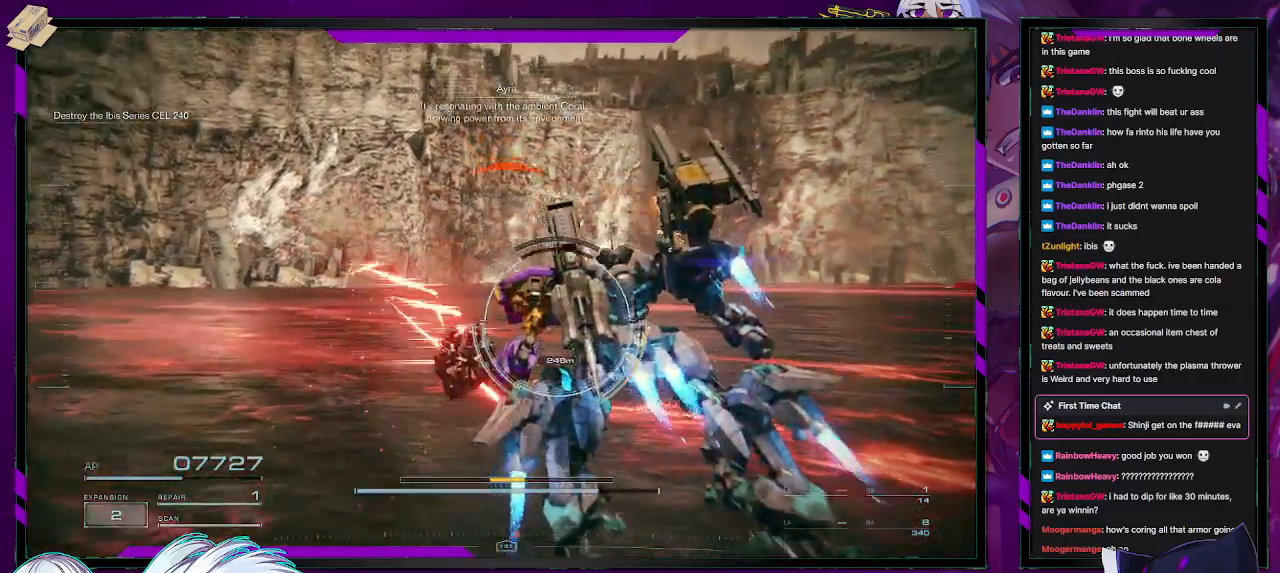
{"buttons": ["R2"], "left_stick": "up-right", "right_stick": "center", "events": [[67, "A", "up"], [150, "left_stick", "up-right"]]}
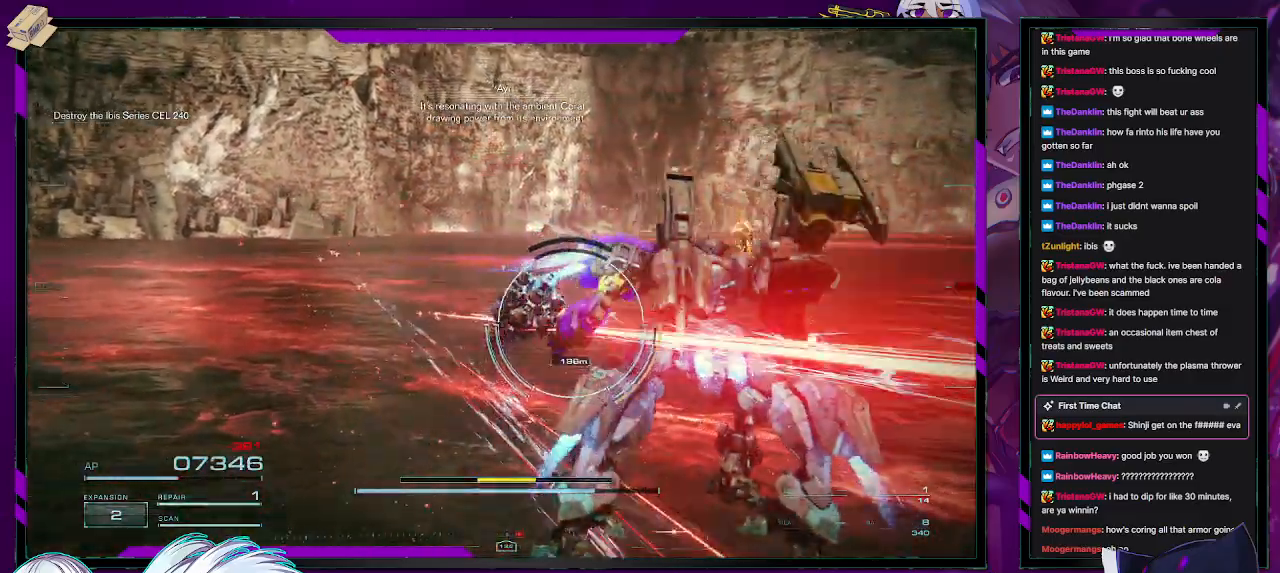
{"buttons": ["R2"], "left_stick": "up-right", "right_stick": "center", "events": [[67, "A", "down"], [167, "A", "up"]]}
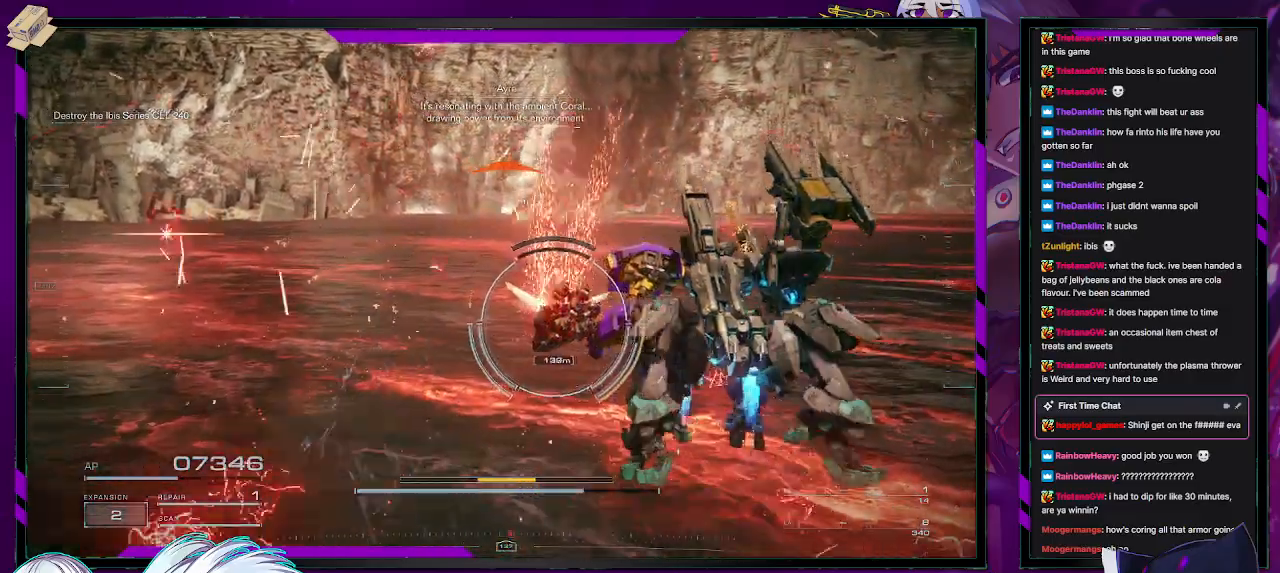
{"buttons": ["R2"], "left_stick": "up", "right_stick": "center", "events": [[250, "left_stick", "up"]]}
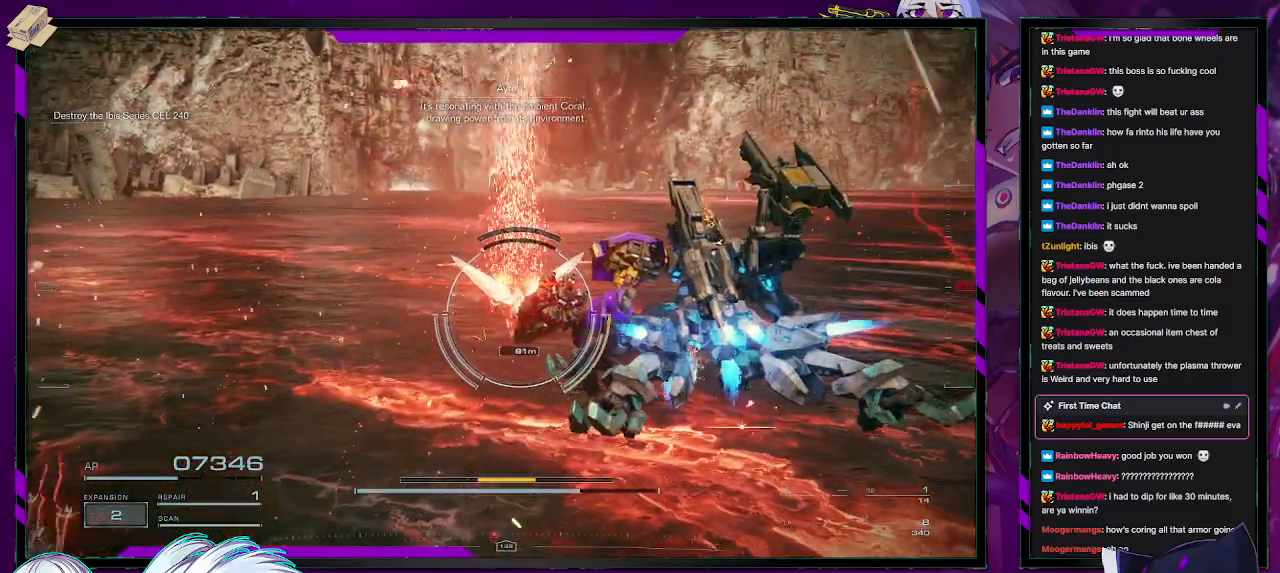
{"buttons": ["R2"], "left_stick": "right", "right_stick": "center", "events": [[483, "left_stick", "right"]]}
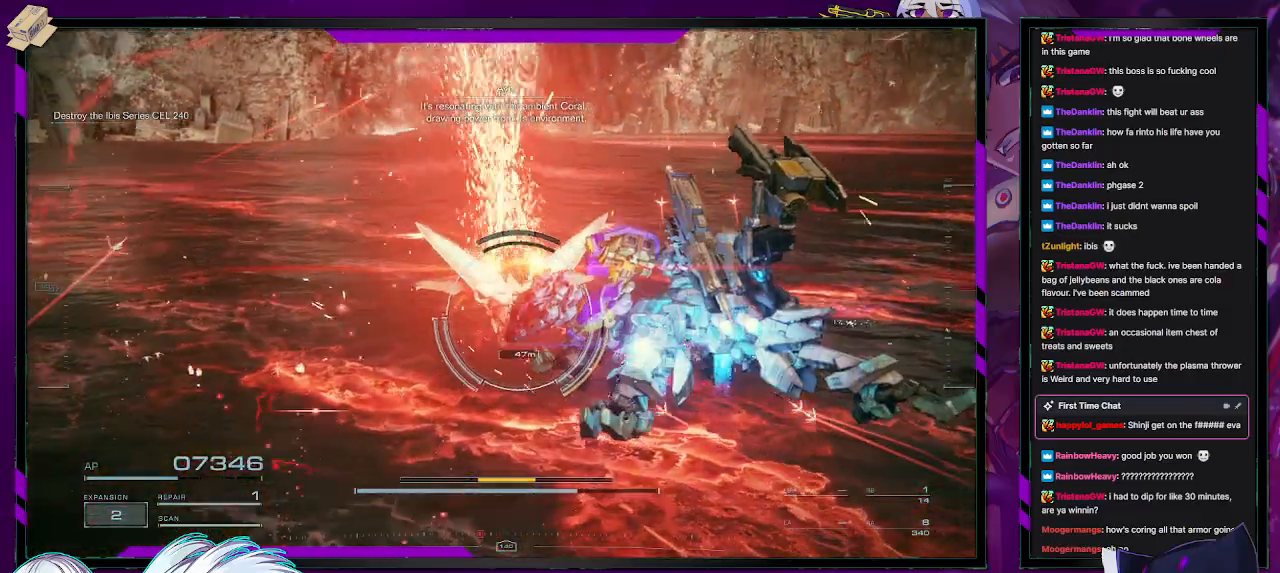
{"buttons": ["R2"], "left_stick": "right", "right_stick": "left", "events": [[467, "right_stick", "left"]]}
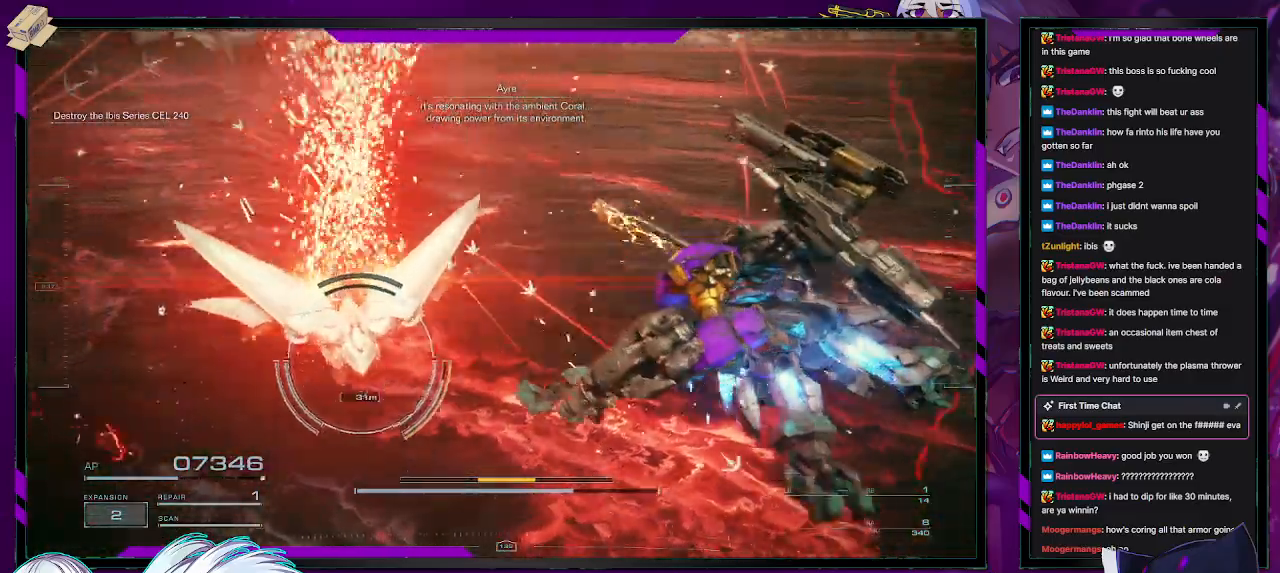
{"buttons": ["R2"], "left_stick": "up", "right_stick": "left", "events": [[167, "left_stick", "up-right"], [317, "left_stick", "up"]]}
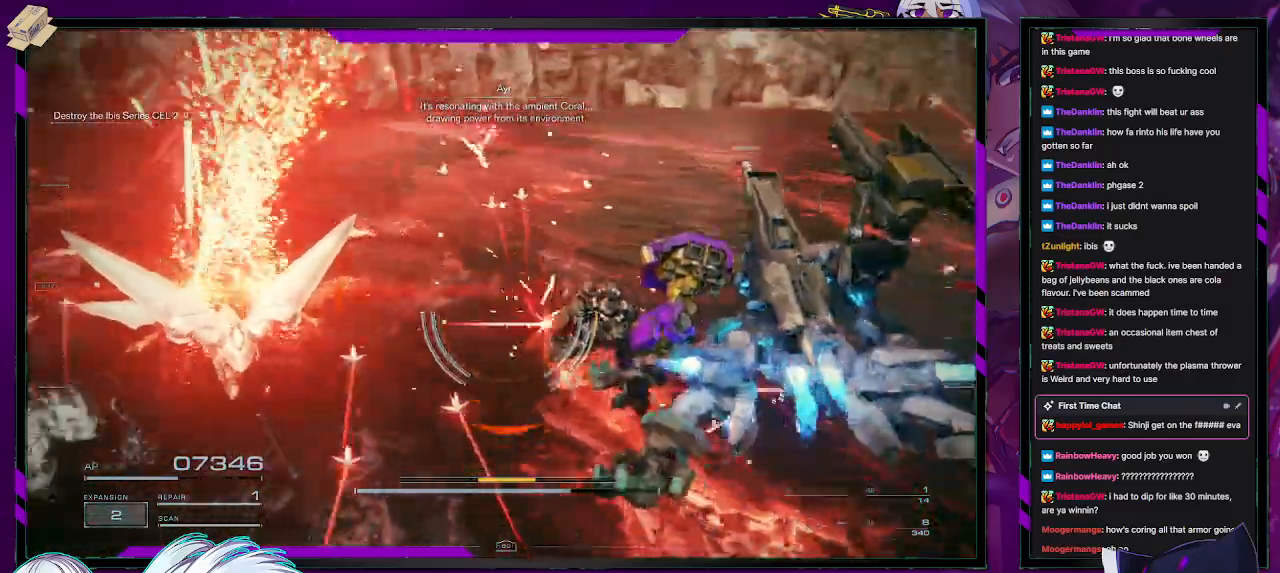
{"buttons": ["R2", "R3"], "left_stick": "up", "right_stick": "left", "events": [[50, "left_stick", "up-left"], [300, "left_stick", "up"], [450, "R3", "down"]]}
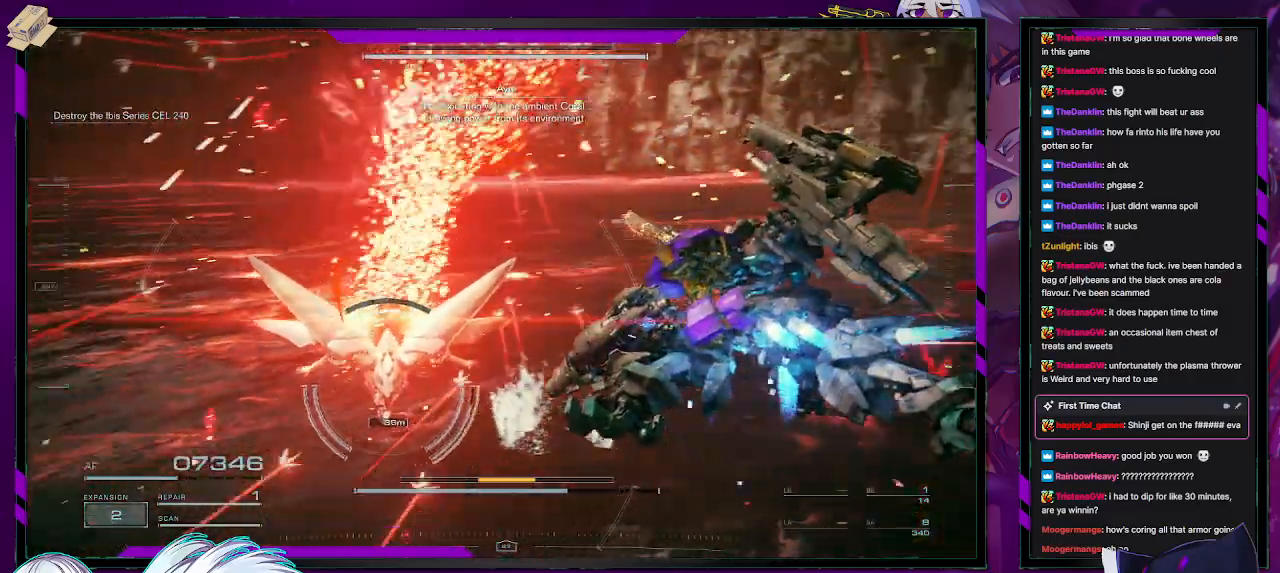
{"buttons": ["L2", "R2"], "left_stick": "up-left", "right_stick": "center", "events": [[117, "R3", "up"], [217, "right_stick", "center"], [250, "L2", "down"], [500, "left_stick", "up-left"]]}
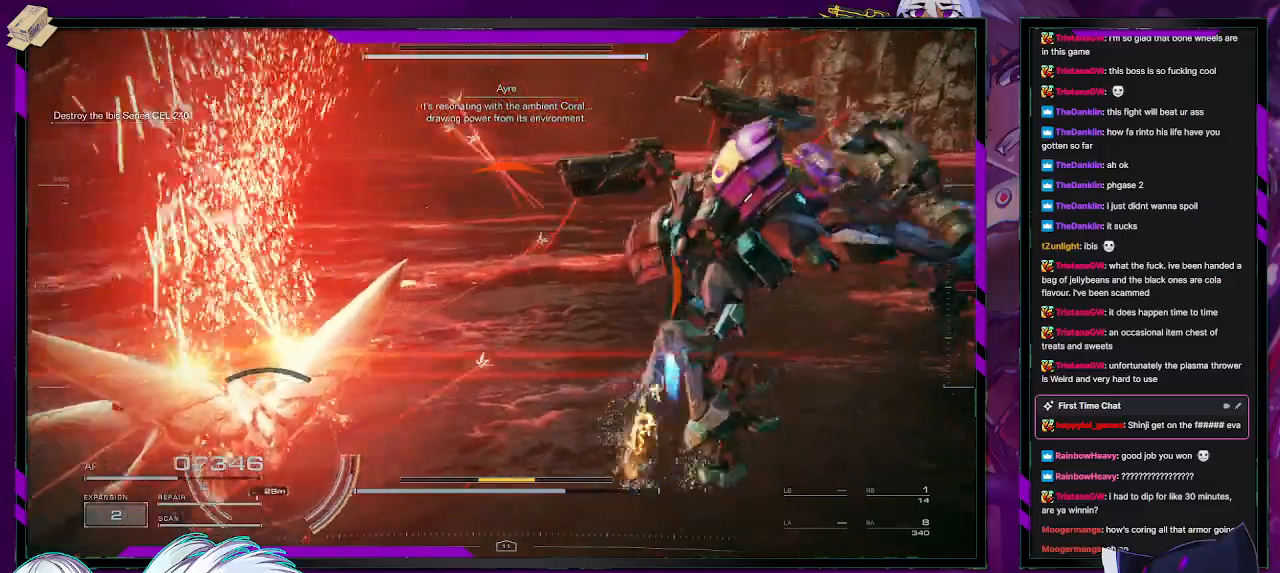
{"buttons": ["L2", "R2"], "left_stick": "up-left", "right_stick": "center", "events": []}
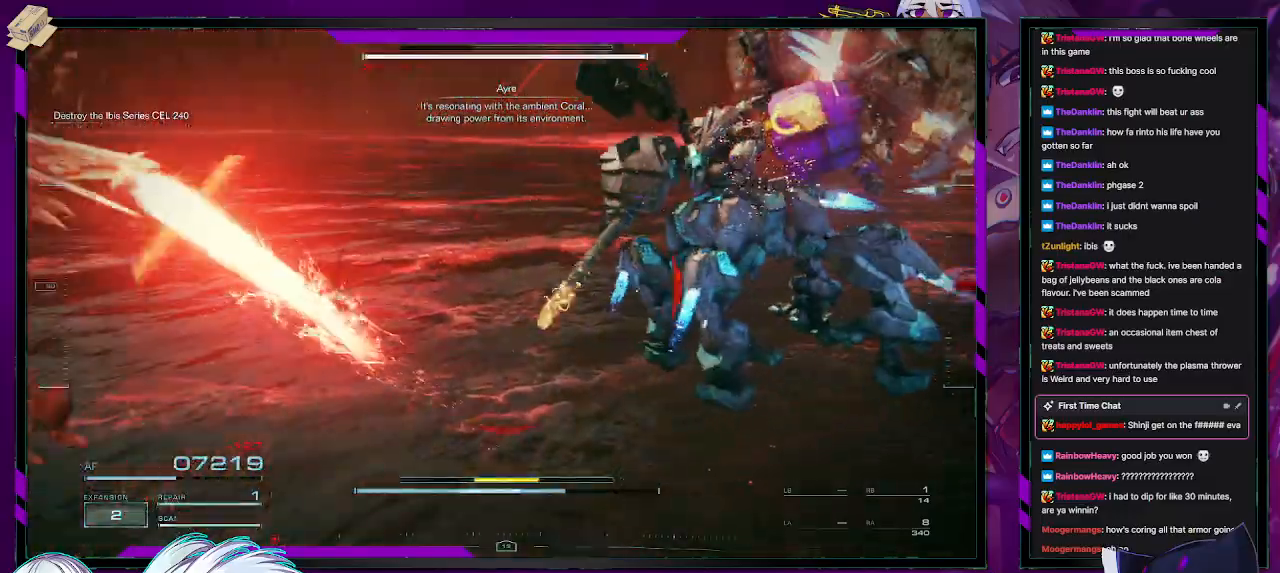
{"buttons": ["L2", "R2"], "left_stick": "up-left", "right_stick": "up-left", "events": [[483, "right_stick", "up-left"]]}